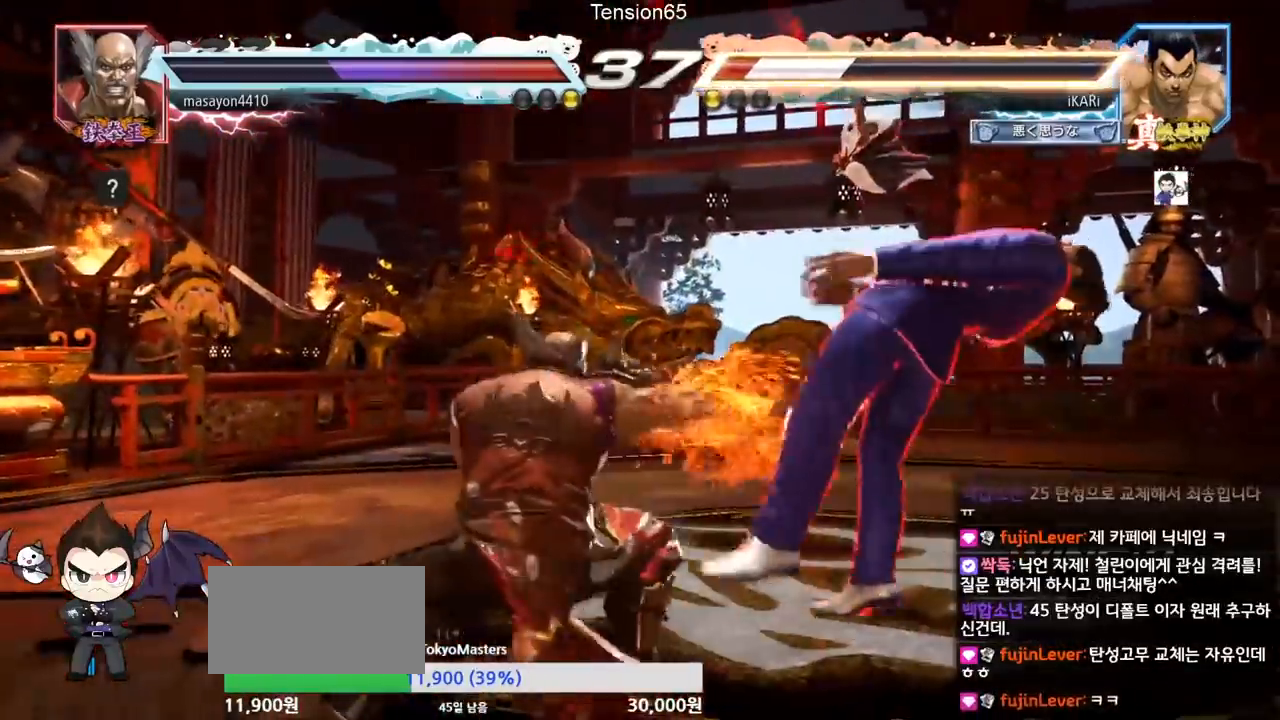
Gameplay with a controller (arcade stick); each line is a JSON object with the inputs held at the frame after it. "events" lists button and stick changes between this image and that frame as [ms after this image, input, new state], when the widget could be followed in between. Not read: L3 R3.
{"buttons": [], "left_stick": "center", "events": []}
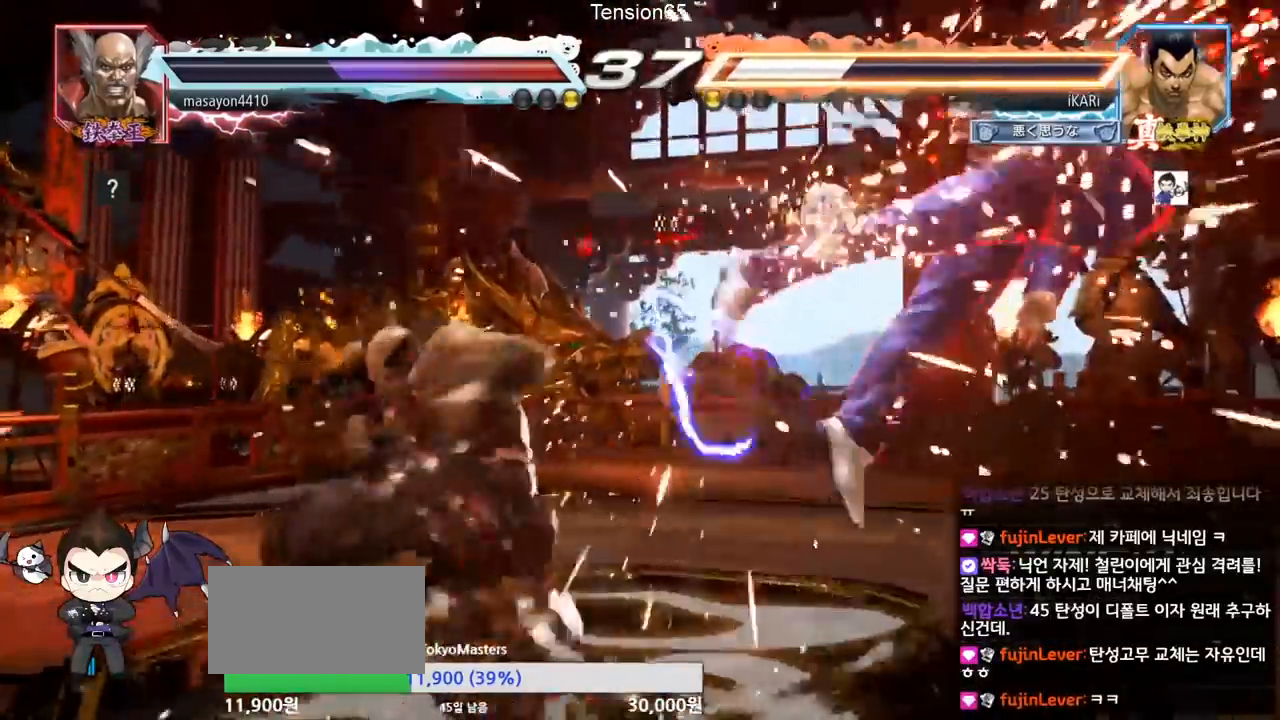
{"buttons": [], "left_stick": "center", "events": []}
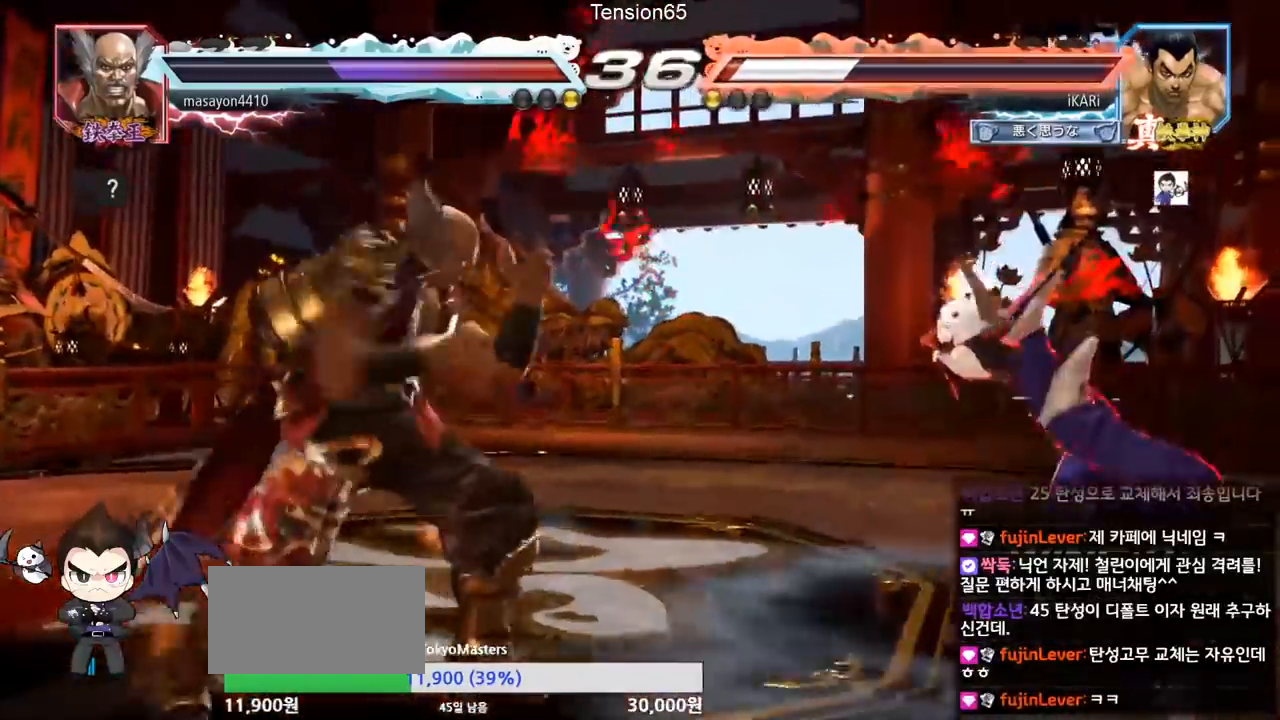
{"buttons": ["SQUARE", "TRIANGLE"], "left_stick": "center", "events": [[417, "TRIANGLE", "down"], [467, "SQUARE", "down"]]}
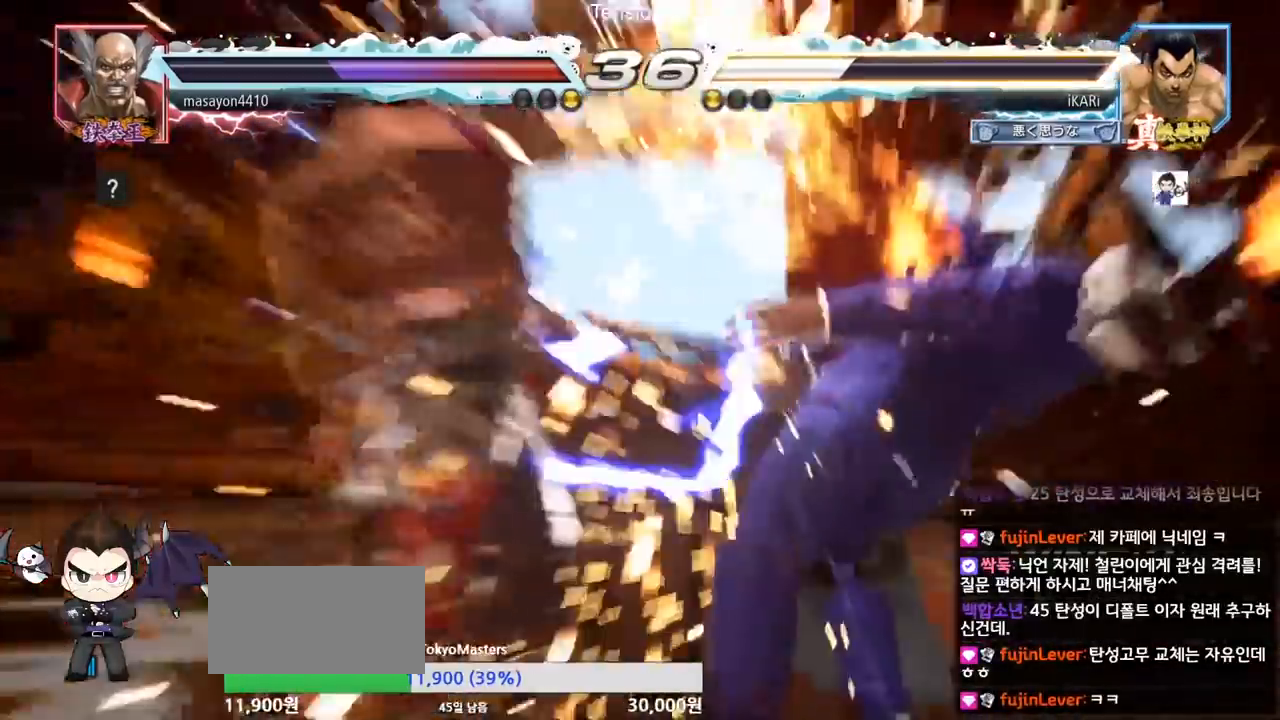
{"buttons": [], "left_stick": "center", "events": [[17, "SQUARE", "up"], [50, "TRIANGLE", "up"]]}
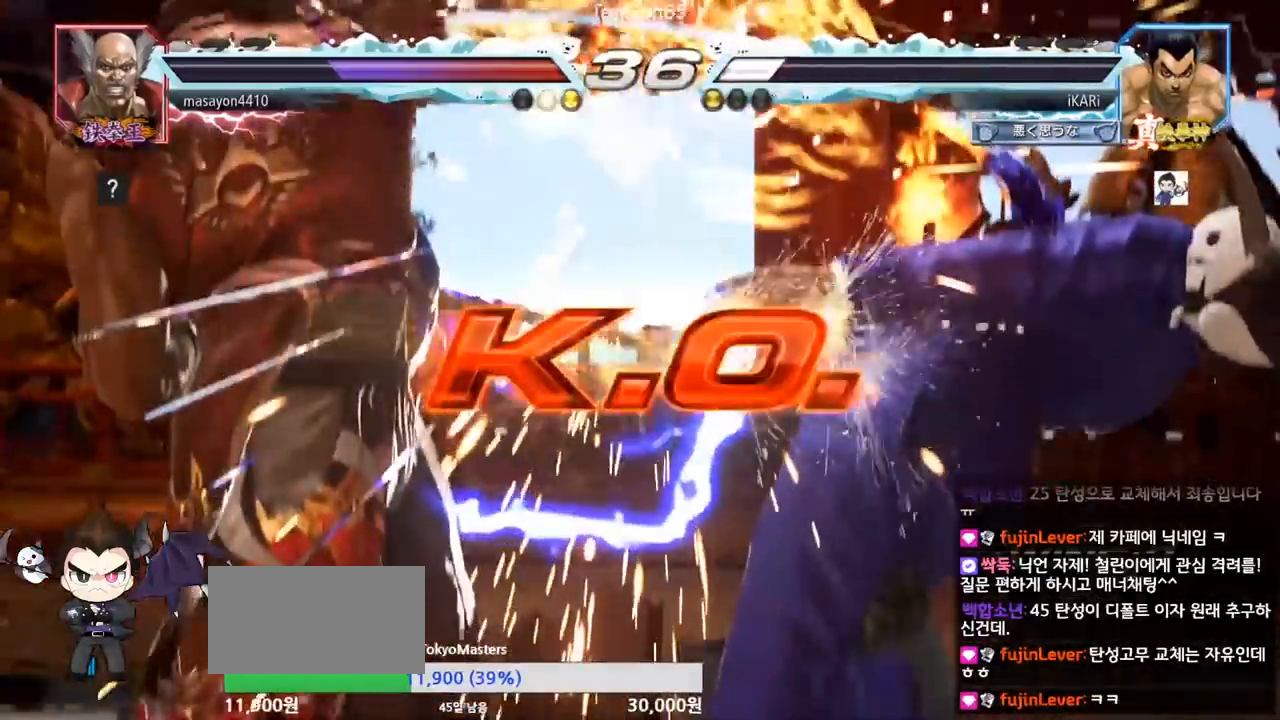
{"buttons": [], "left_stick": "center", "events": []}
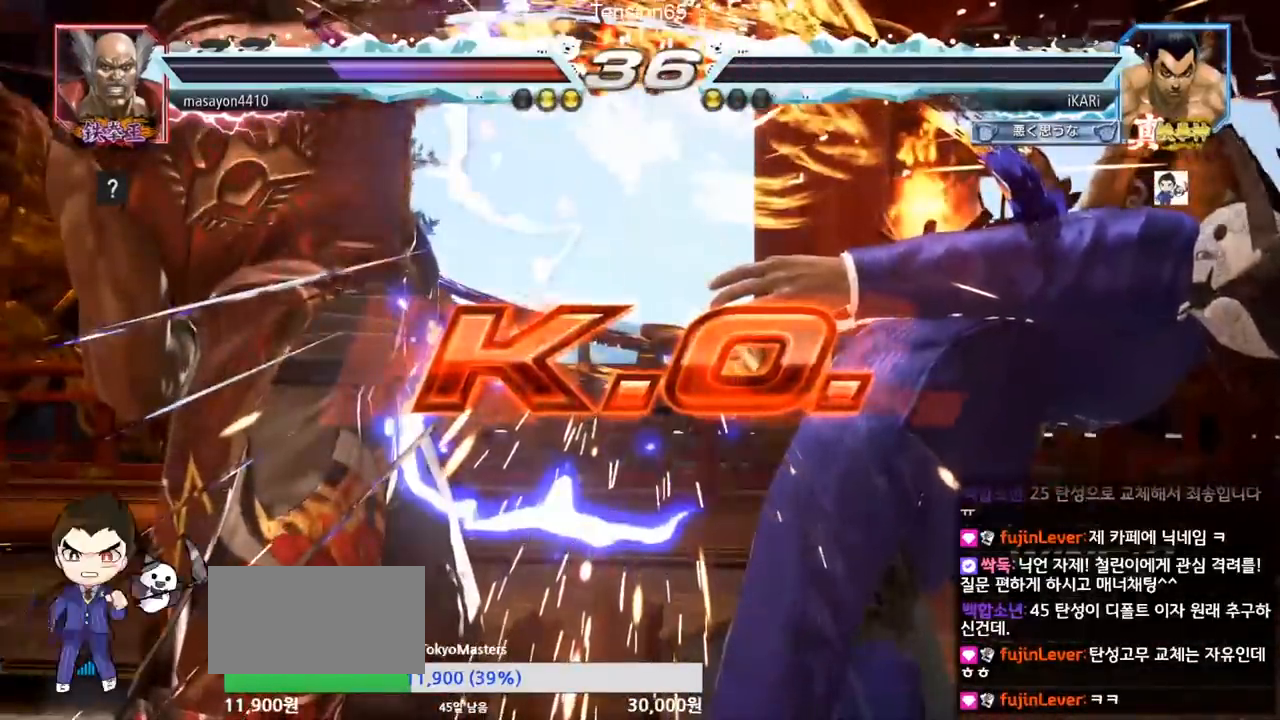
{"buttons": [], "left_stick": "center", "events": []}
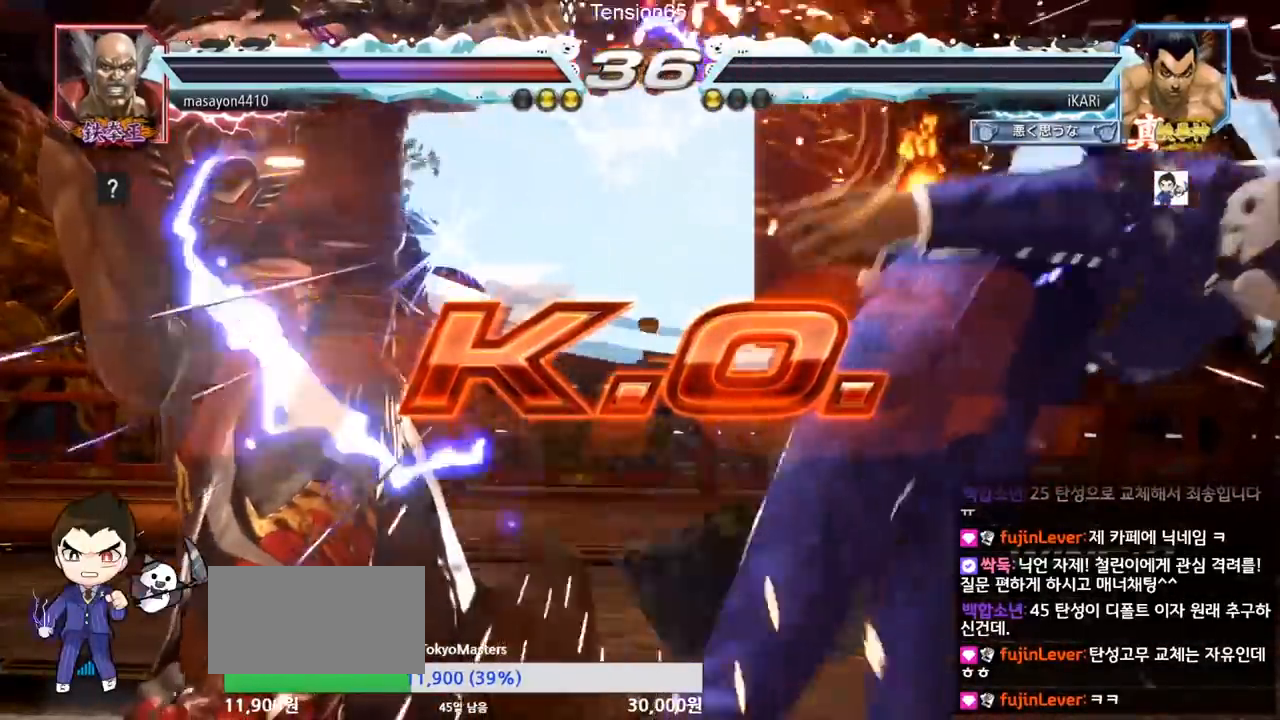
{"buttons": [], "left_stick": "center", "events": []}
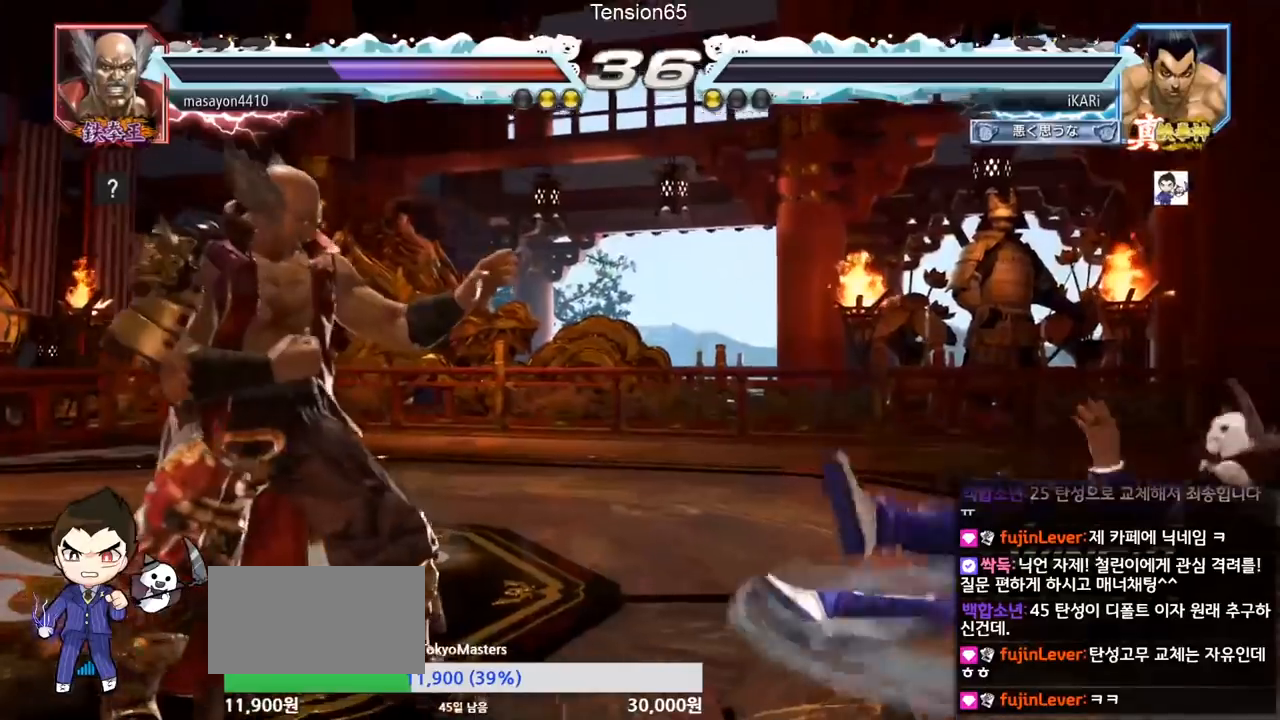
{"buttons": [], "left_stick": "center", "events": []}
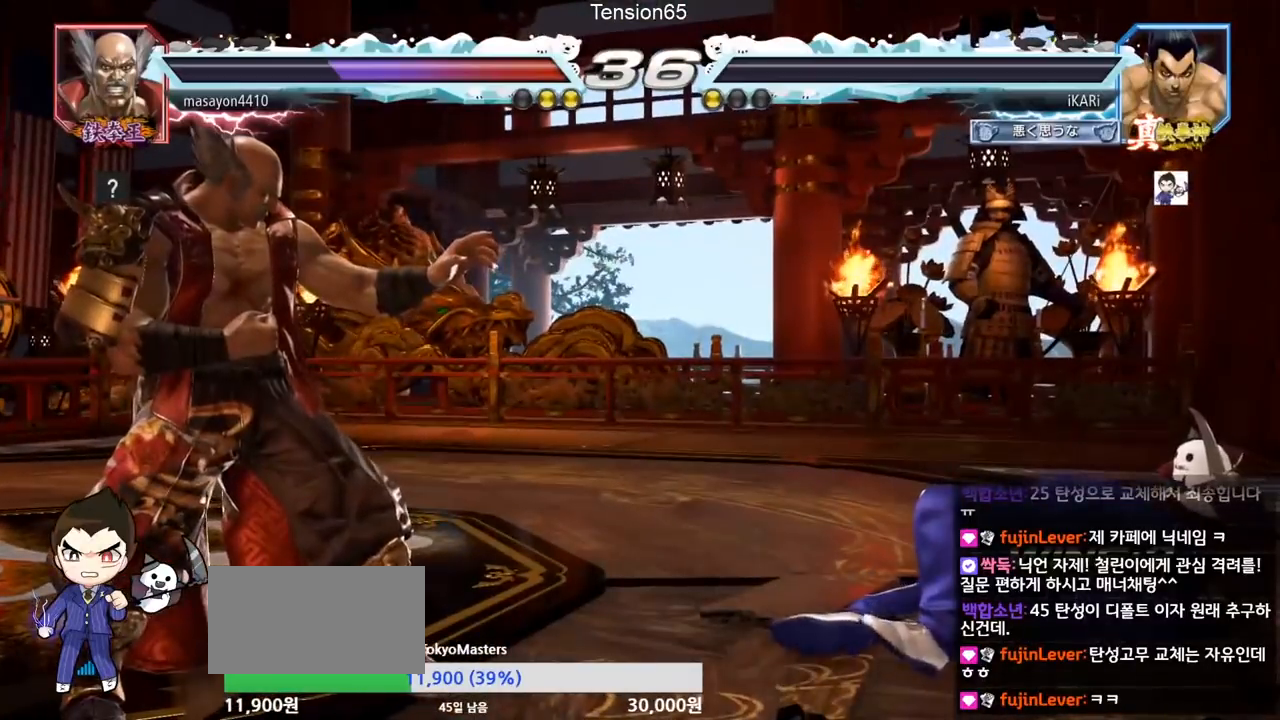
{"buttons": [], "left_stick": "center", "events": []}
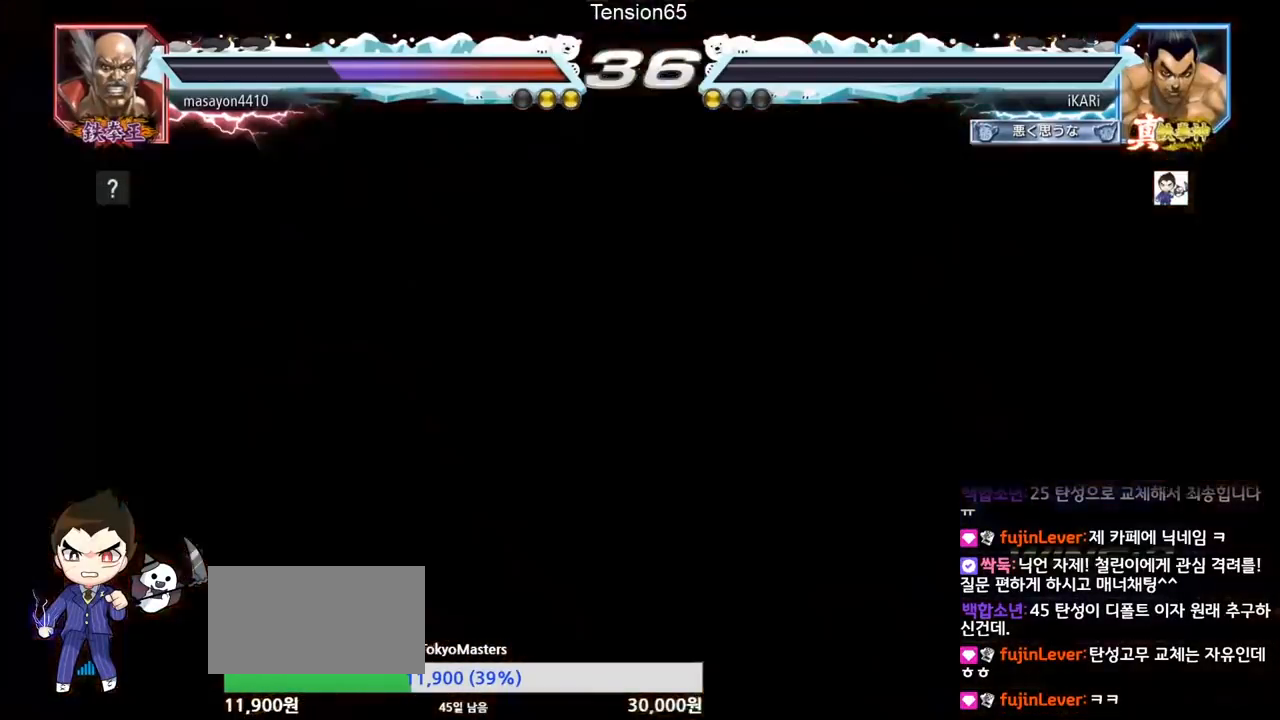
{"buttons": [], "left_stick": "center", "events": []}
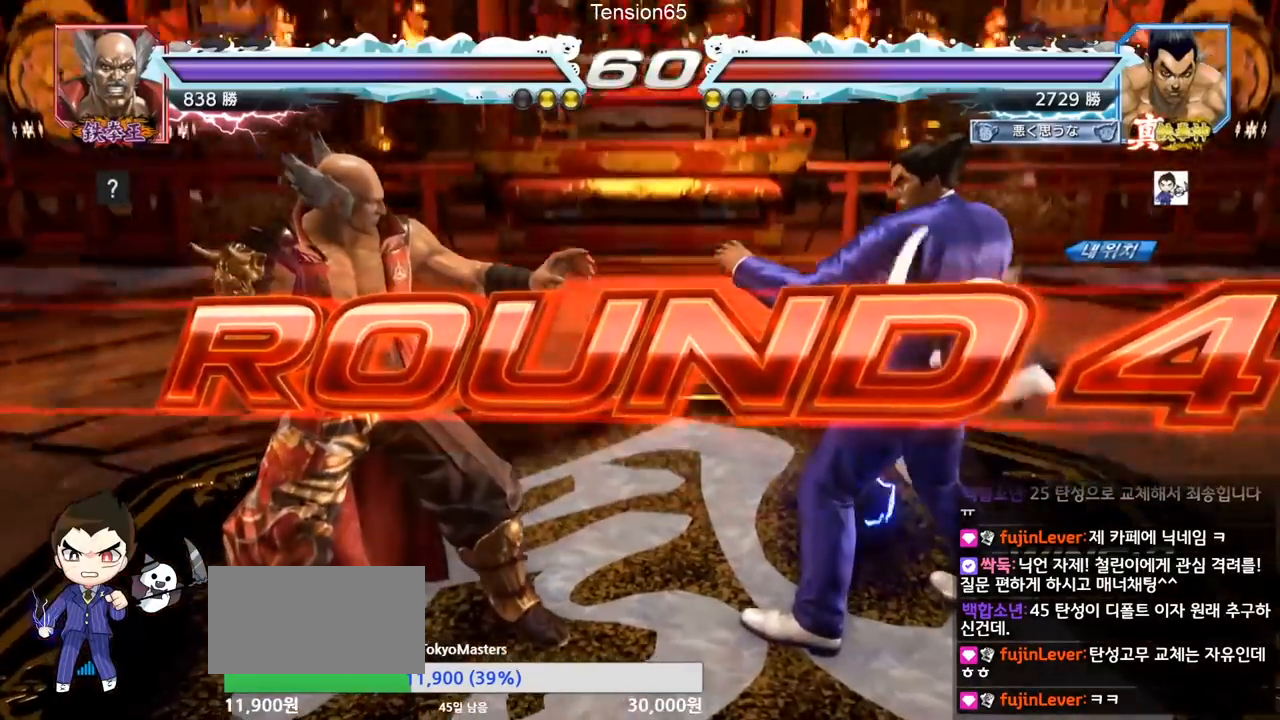
{"buttons": [], "left_stick": "center", "events": []}
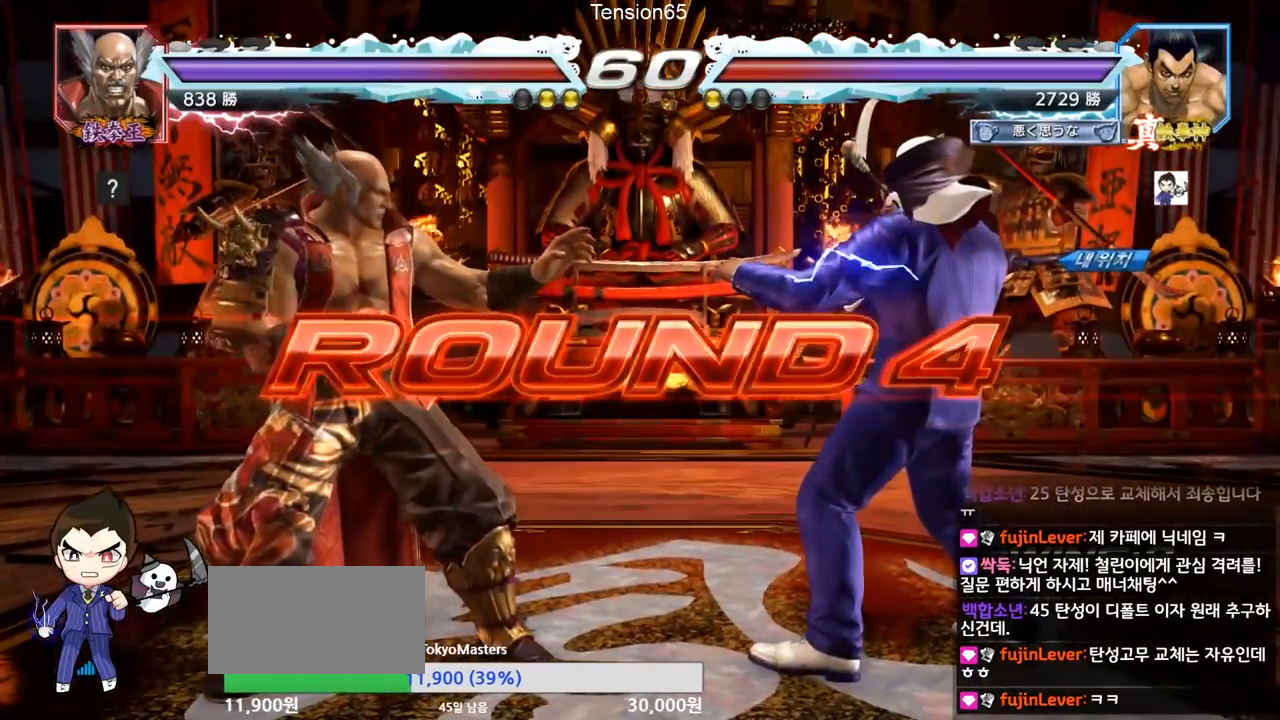
{"buttons": [], "left_stick": "center", "events": []}
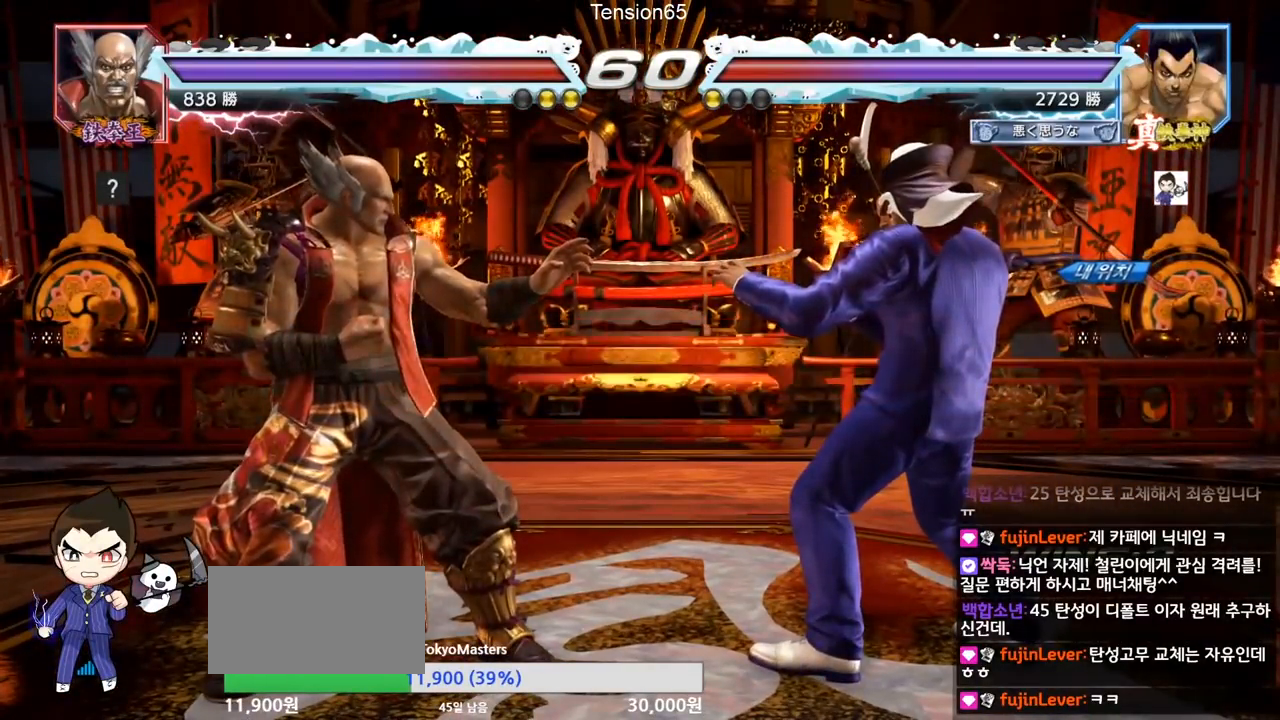
{"buttons": [], "left_stick": "center", "events": []}
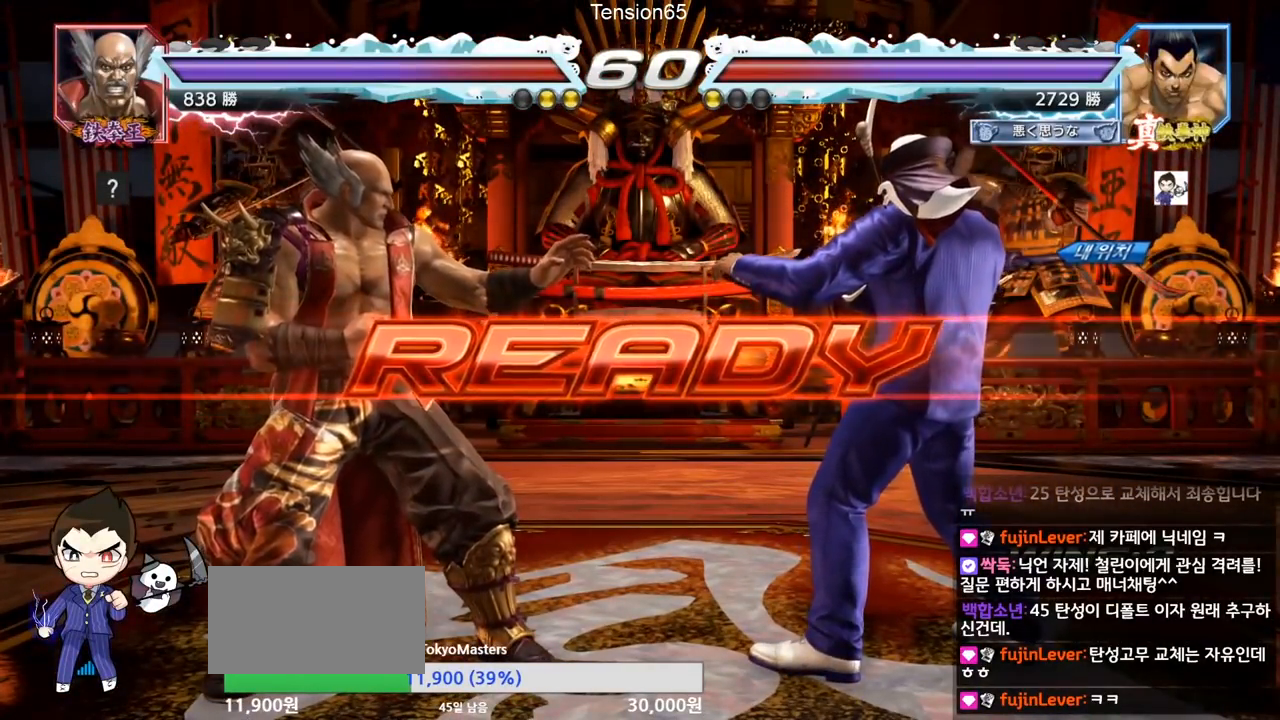
{"buttons": [], "left_stick": "center", "events": []}
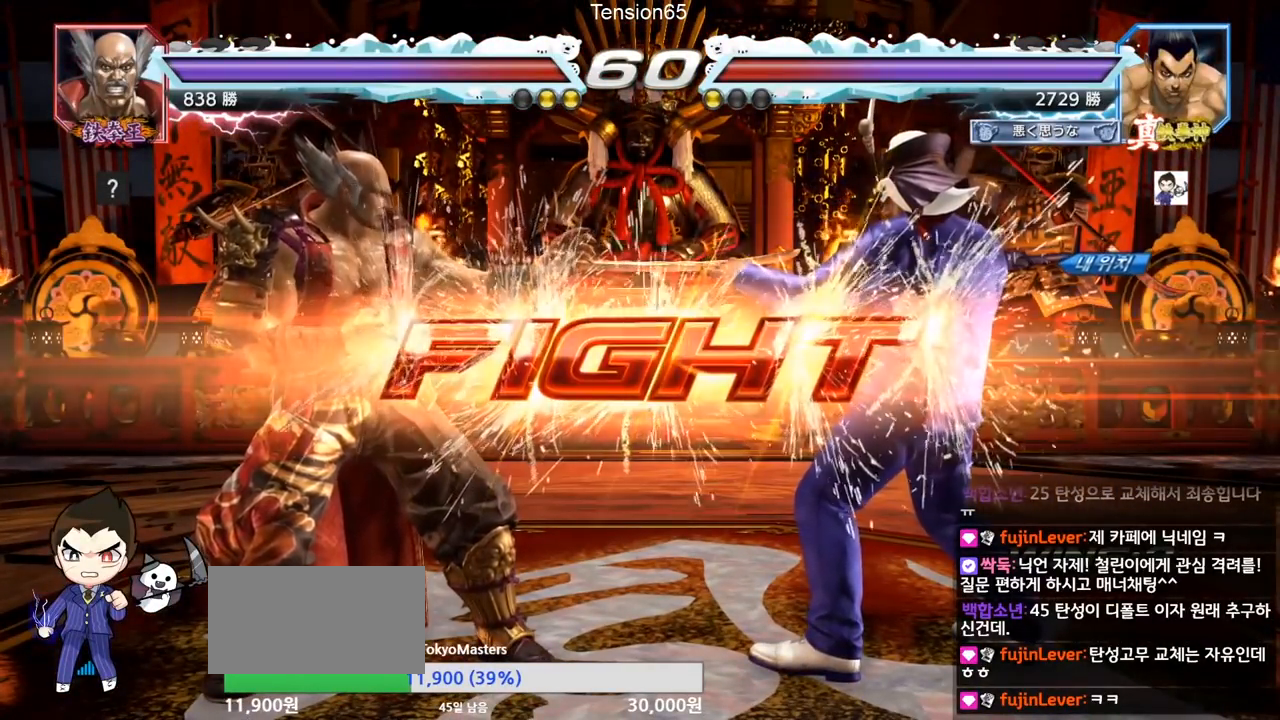
{"buttons": [], "left_stick": "right", "events": [[384, "left_stick", "right"]]}
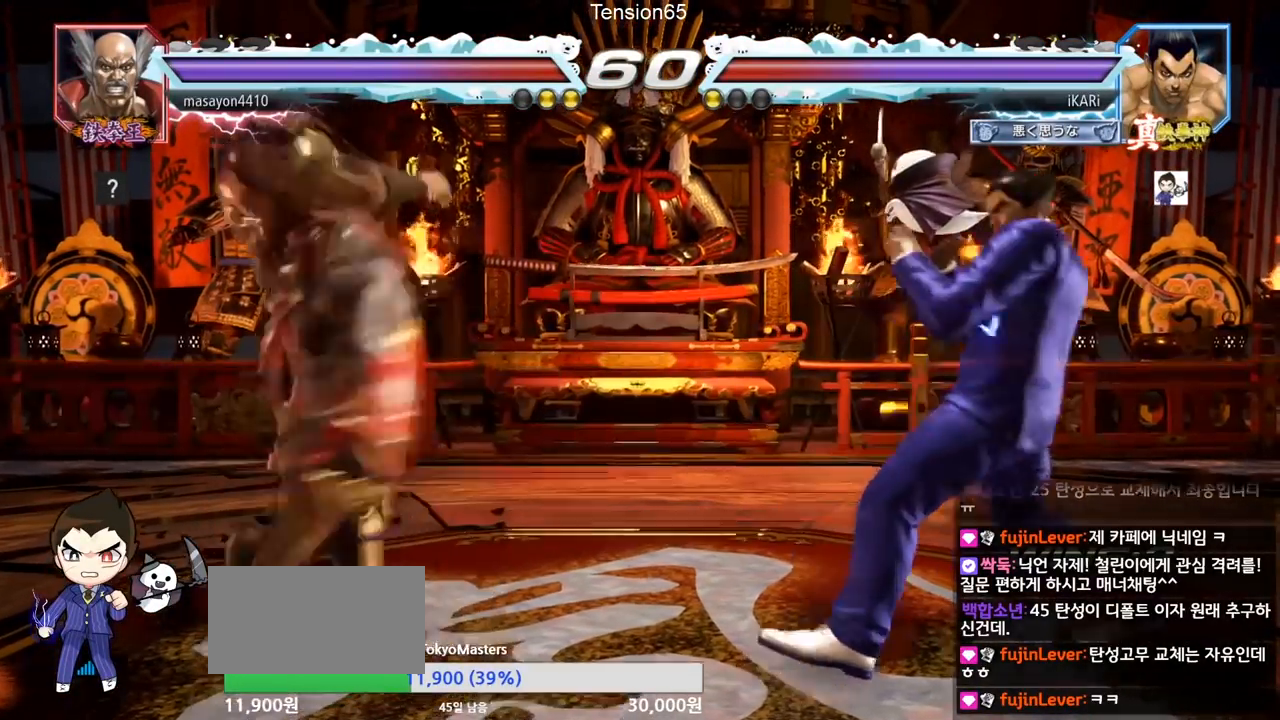
{"buttons": [], "left_stick": "center", "events": [[66, "left_stick", "down"], [133, "left_stick", "center"], [350, "left_stick", "down"], [483, "left_stick", "center"]]}
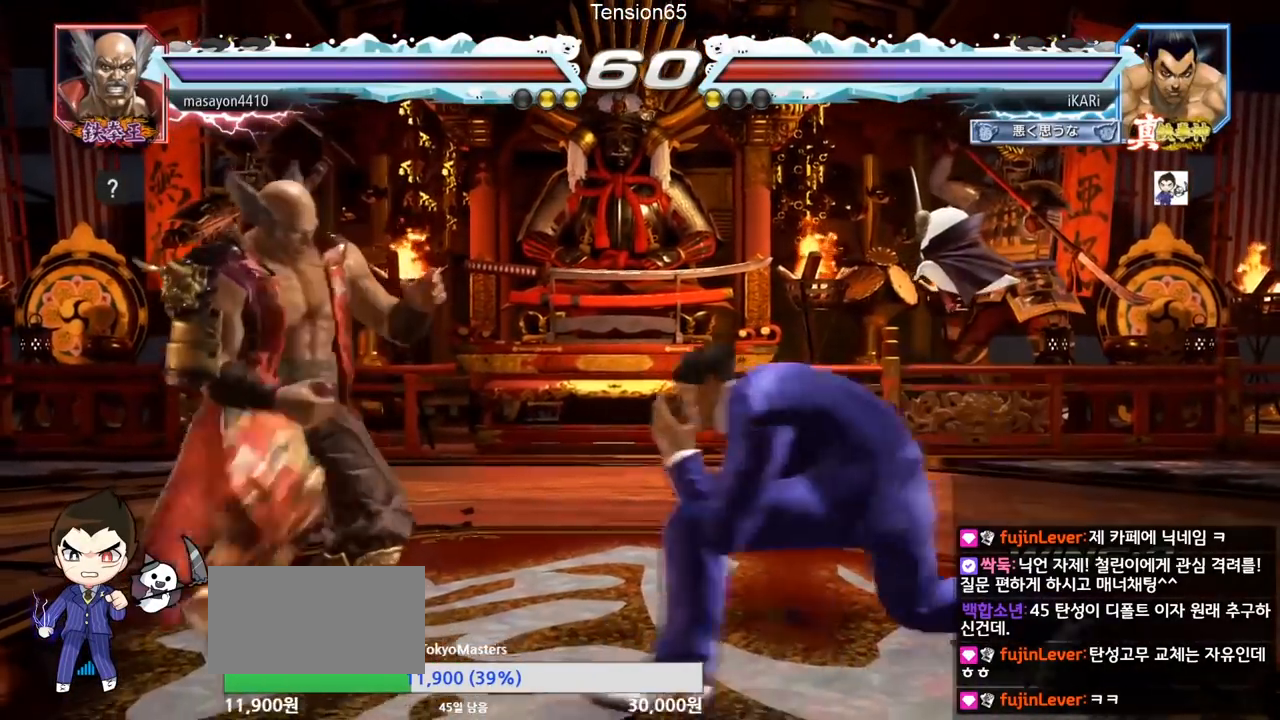
{"buttons": [], "left_stick": "down-right", "events": [[33, "CIRCLE", "down"], [117, "CIRCLE", "up"], [434, "left_stick", "right"], [484, "left_stick", "down-right"]]}
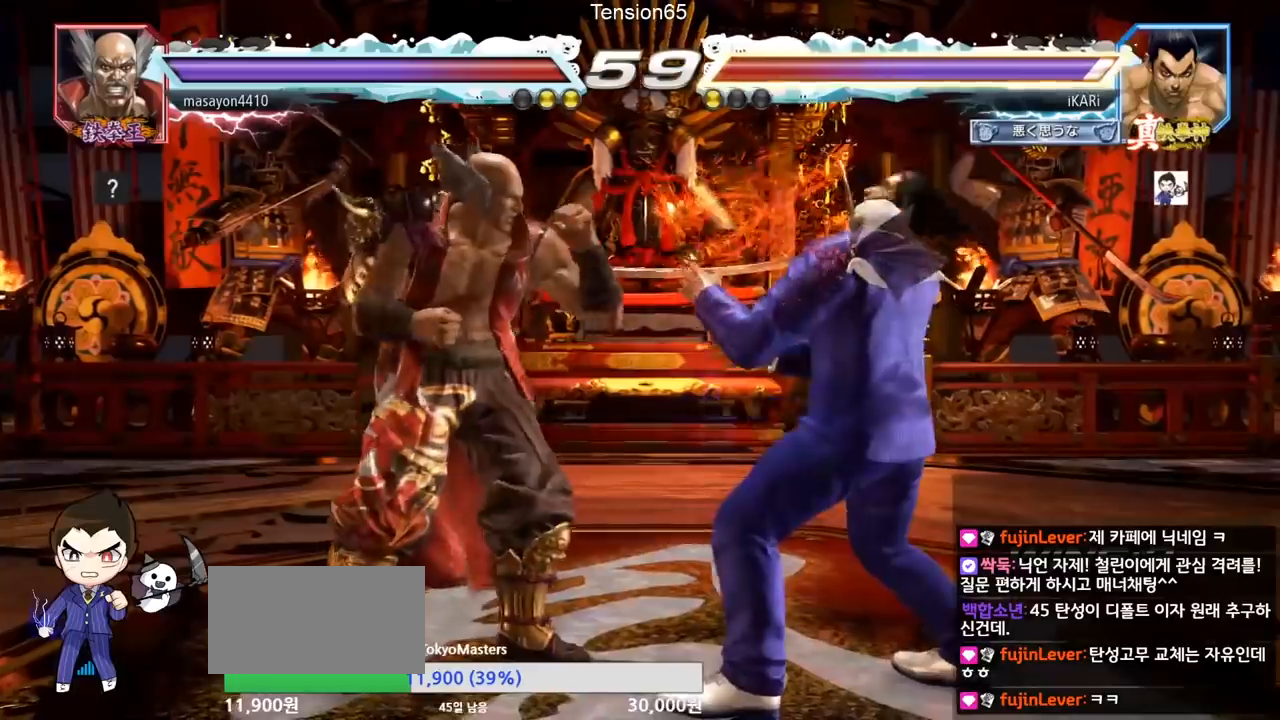
{"buttons": [], "left_stick": "right", "events": [[33, "left_stick", "right"], [83, "left_stick", "down-right"], [233, "left_stick", "down"], [367, "left_stick", "right"]]}
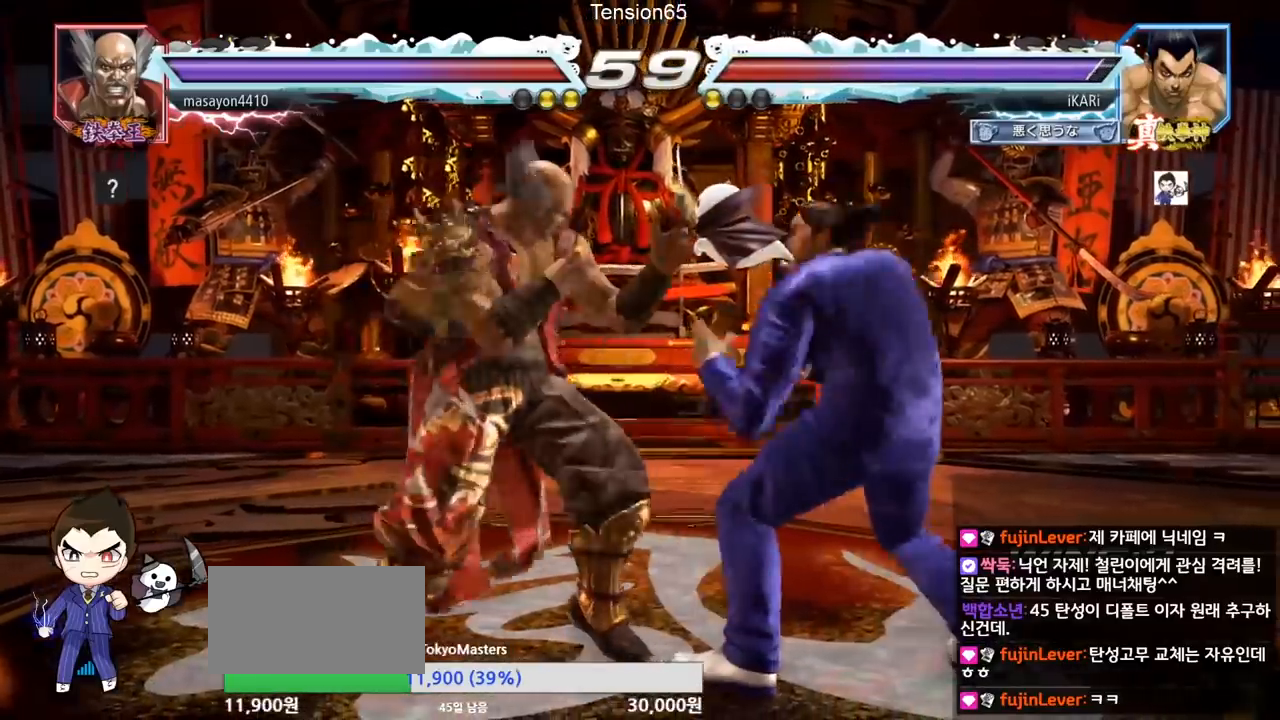
{"buttons": [], "left_stick": "center", "events": [[467, "left_stick", "center"]]}
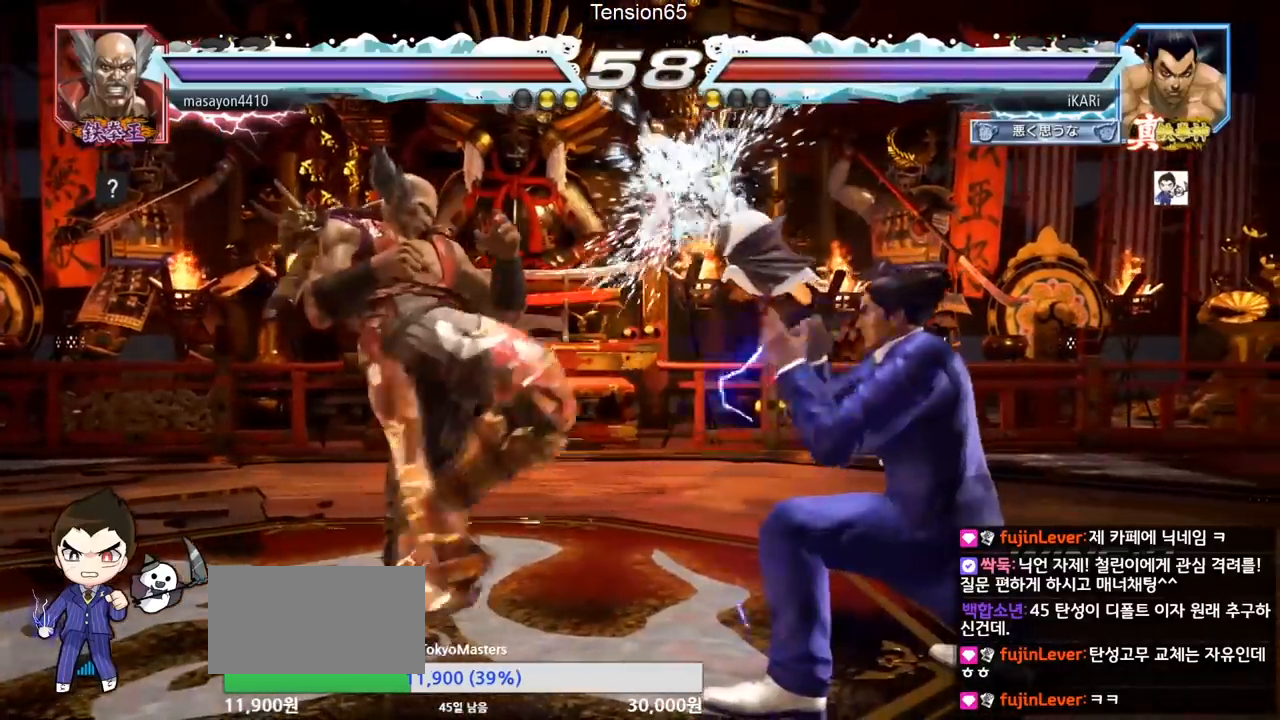
{"buttons": [], "left_stick": "right", "events": [[266, "left_stick", "up"], [350, "left_stick", "center"], [467, "left_stick", "right"]]}
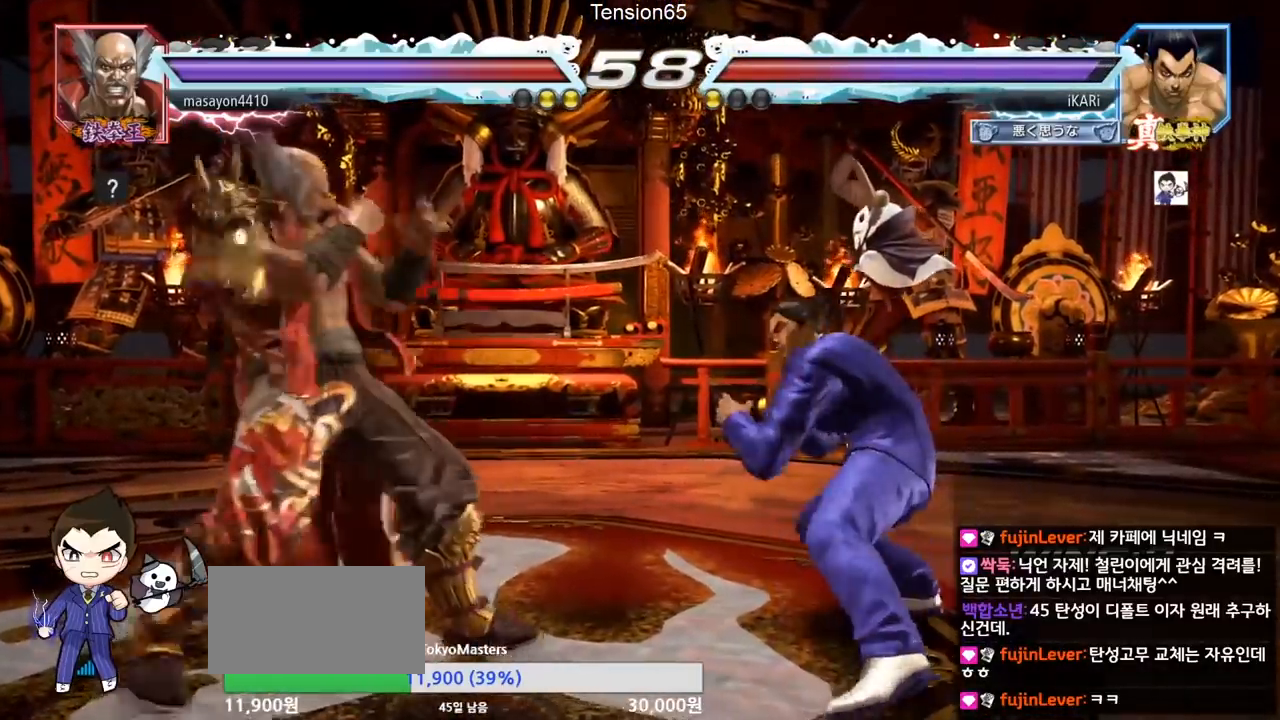
{"buttons": [], "left_stick": "center", "events": [[17, "left_stick", "center"], [67, "left_stick", "right"], [200, "left_stick", "center"], [250, "left_stick", "down"], [300, "left_stick", "center"]]}
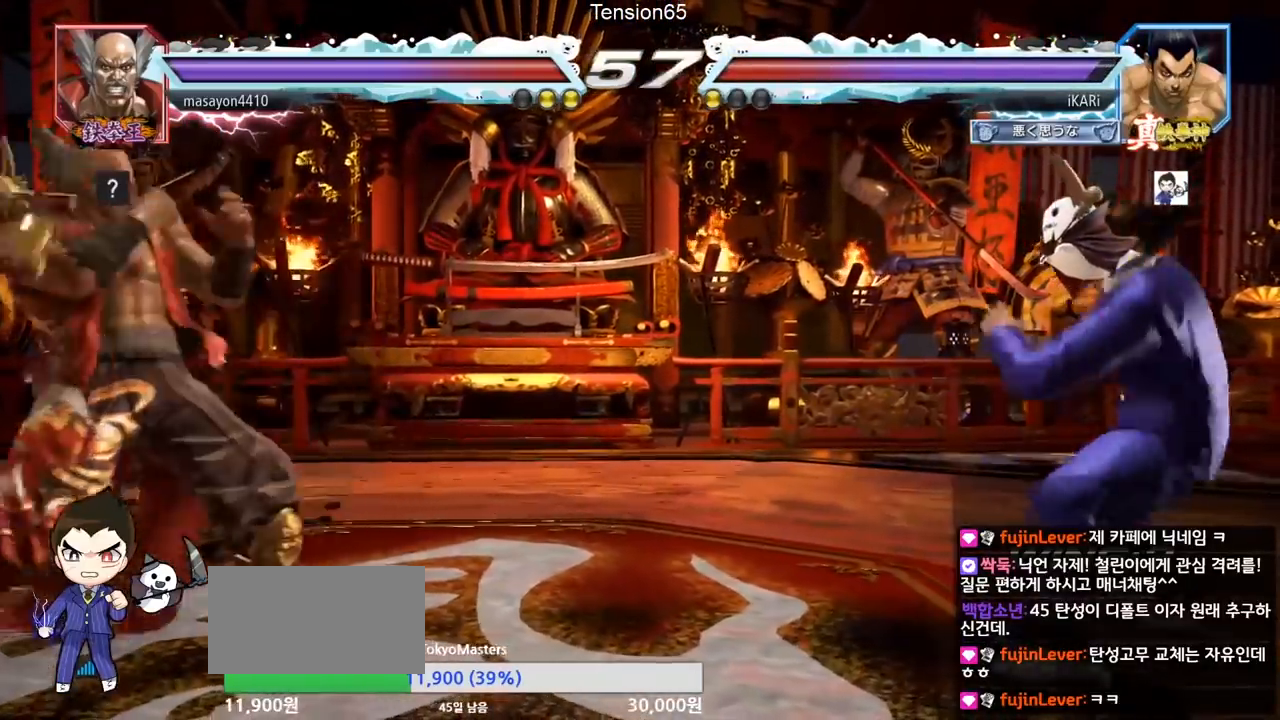
{"buttons": [], "left_stick": "down", "events": [[16, "left_stick", "right"], [100, "left_stick", "center"], [150, "left_stick", "down"], [200, "left_stick", "center"], [267, "left_stick", "down"], [350, "left_stick", "center"], [467, "left_stick", "down"]]}
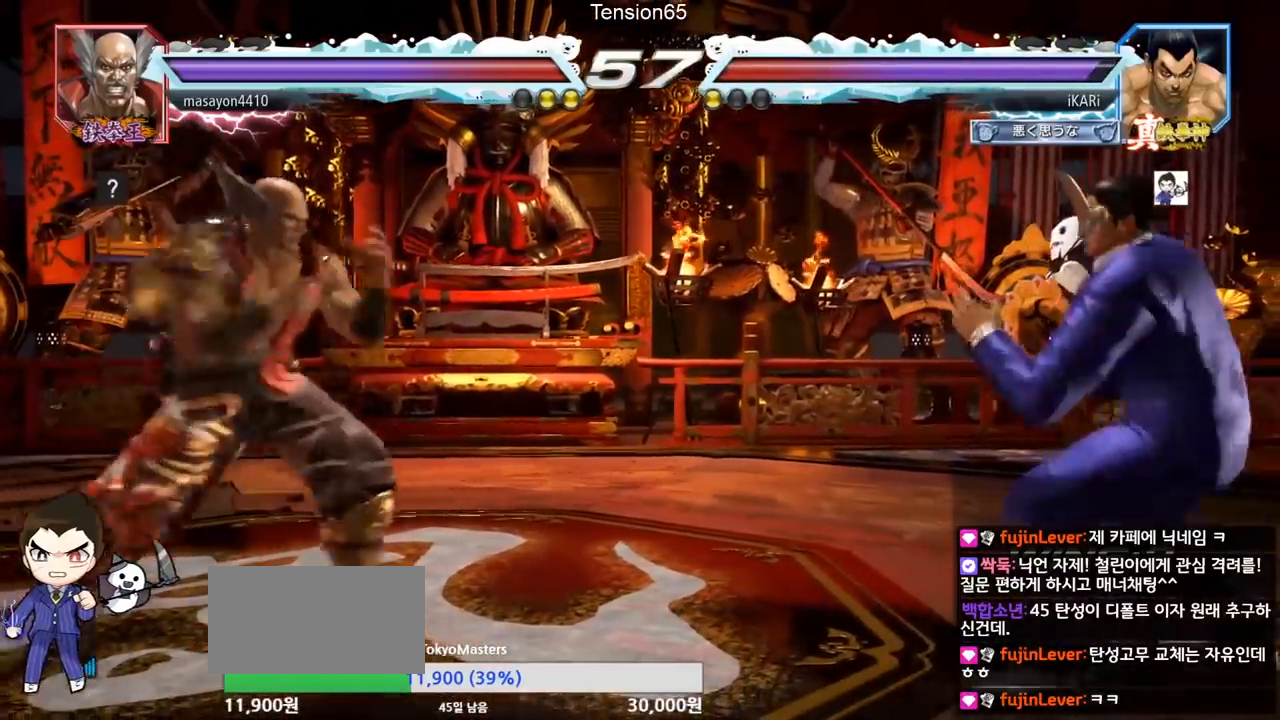
{"buttons": [], "left_stick": "center", "events": [[50, "left_stick", "center"], [100, "left_stick", "right"], [167, "left_stick", "center"], [217, "left_stick", "right"], [350, "left_stick", "center"]]}
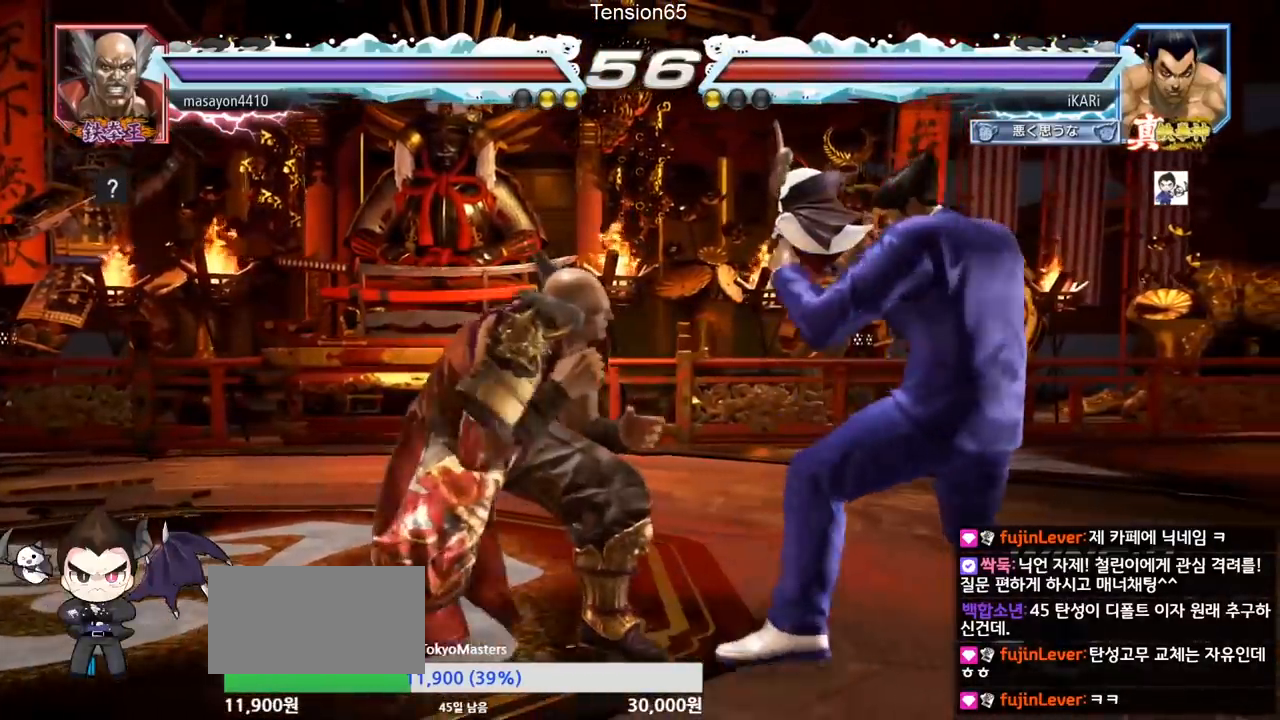
{"buttons": [], "left_stick": "center", "events": [[50, "left_stick", "right"], [233, "left_stick", "down-right"], [483, "left_stick", "center"]]}
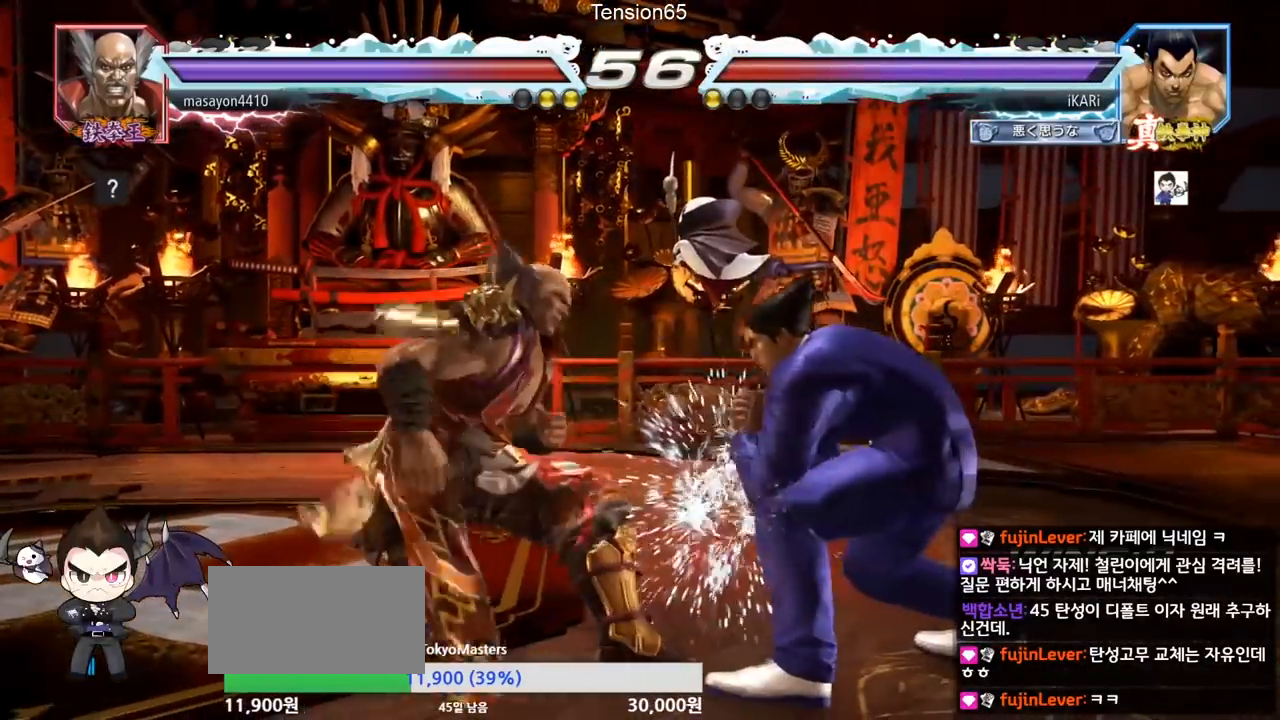
{"buttons": [], "left_stick": "center", "events": [[67, "TRIANGLE", "down"], [134, "TRIANGLE", "up"], [167, "TRIANGLE", "down"], [217, "TRIANGLE", "up"], [250, "TRIANGLE", "down"], [317, "TRIANGLE", "up"], [367, "TRIANGLE", "down"], [501, "TRIANGLE", "up"]]}
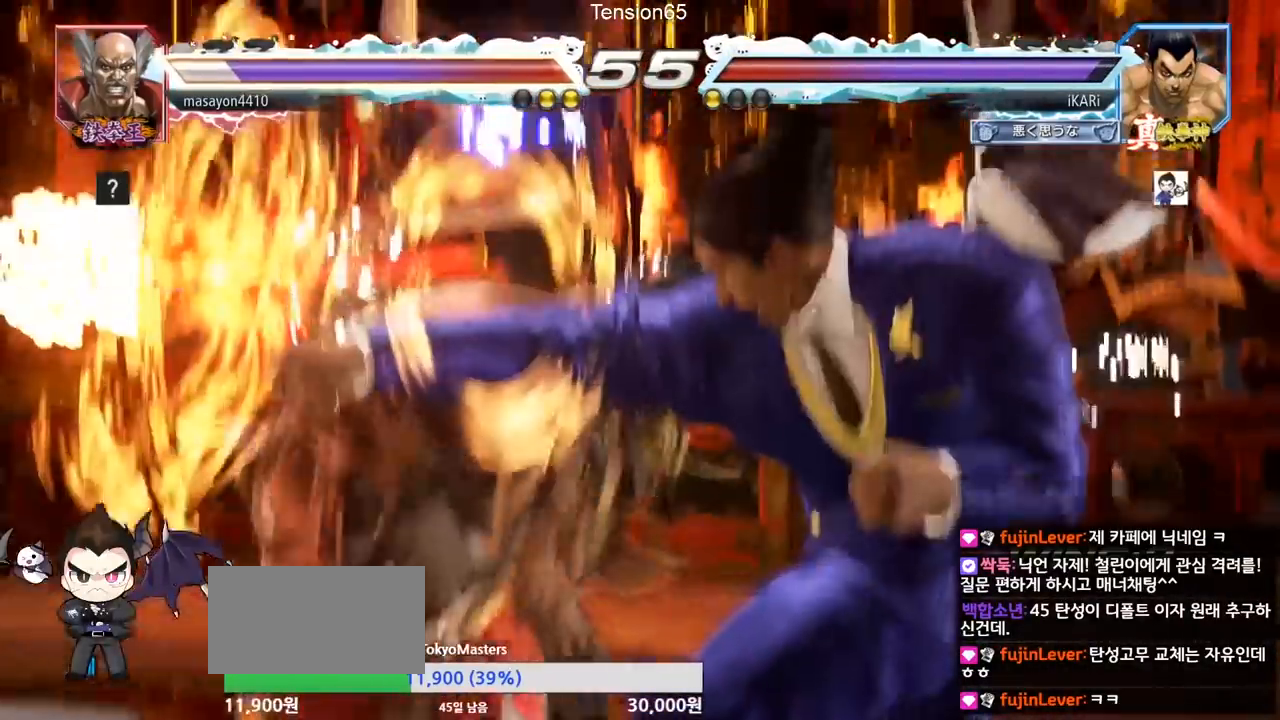
{"buttons": [], "left_stick": "center", "events": []}
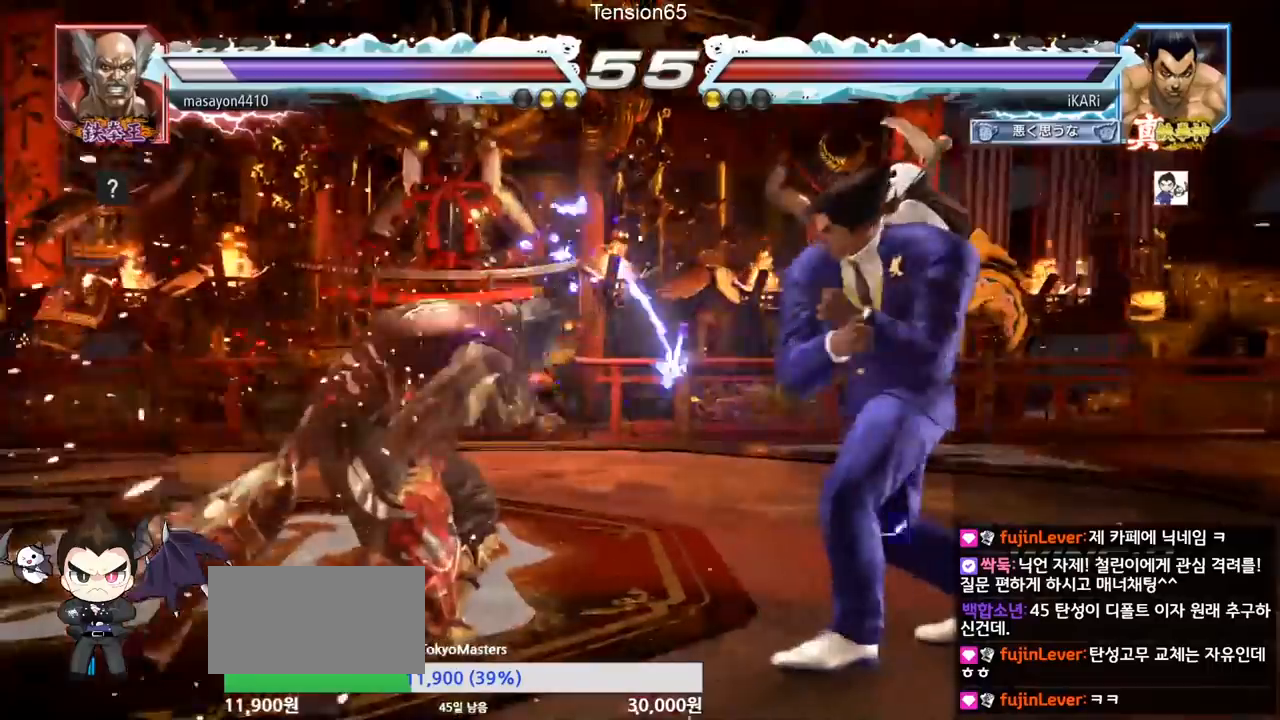
{"buttons": ["SQUARE"], "left_stick": "center", "events": [[234, "left_stick", "left"], [300, "left_stick", "center"], [400, "CROSS", "down"], [484, "CROSS", "up"], [501, "SQUARE", "down"]]}
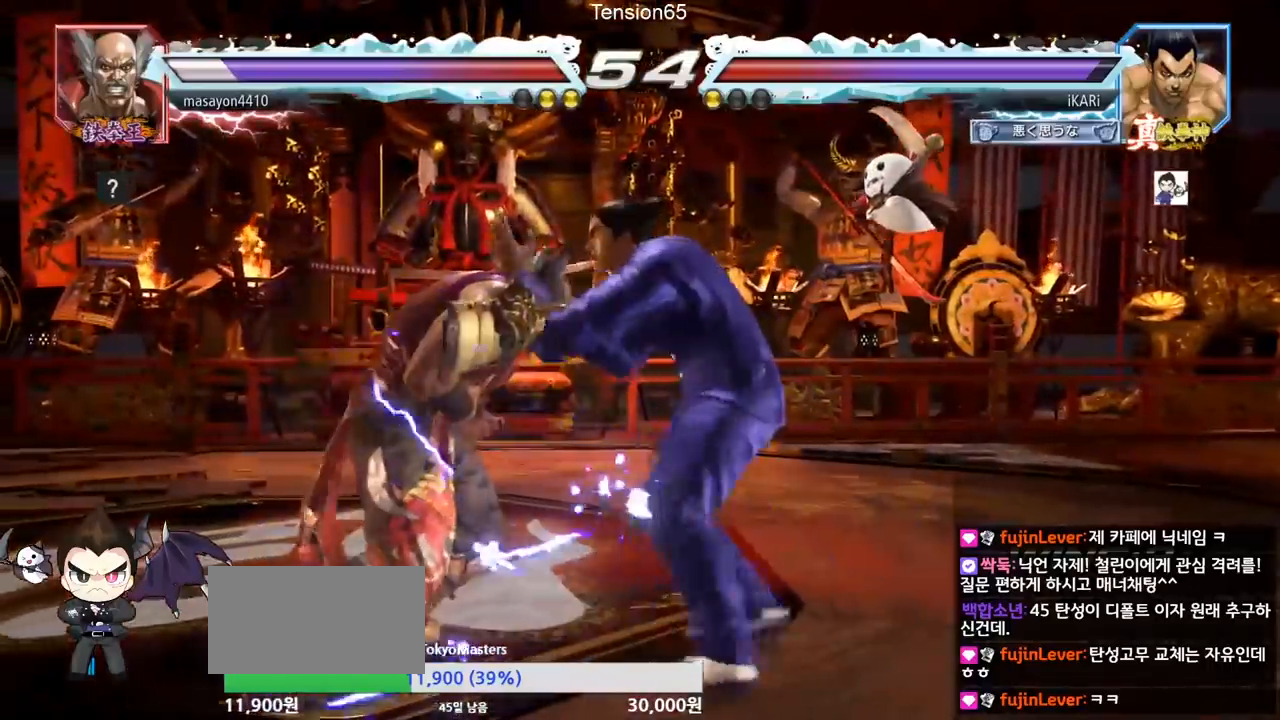
{"buttons": ["CIRCLE"], "left_stick": "center", "events": [[83, "SQUARE", "up"], [183, "CIRCLE", "down"], [233, "CIRCLE", "up"], [266, "CIRCLE", "down"], [317, "CIRCLE", "up"], [367, "CIRCLE", "down"], [417, "CIRCLE", "up"], [450, "CIRCLE", "down"]]}
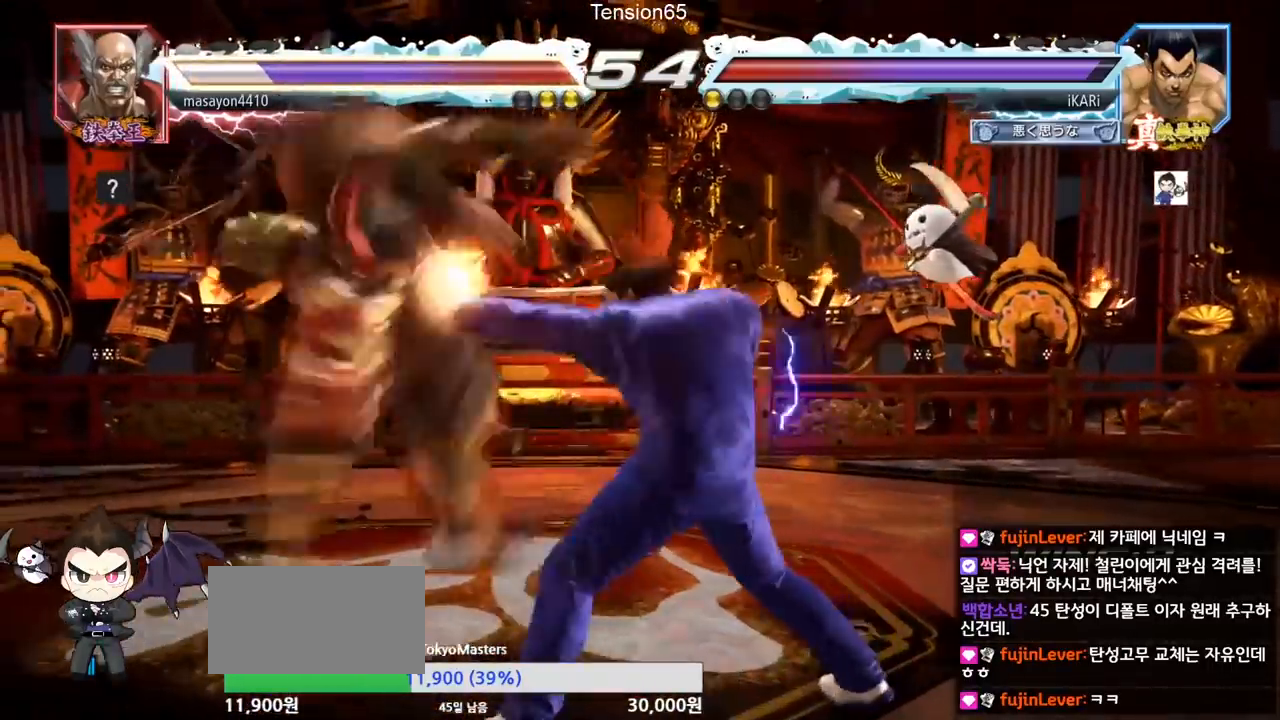
{"buttons": [], "left_stick": "center", "events": [[17, "CIRCLE", "up"], [67, "CIRCLE", "down"], [83, "CIRCLE", "up"], [134, "TRIANGLE", "down"], [200, "TRIANGLE", "up"], [234, "TRIANGLE", "down"], [284, "R1", "down"], [284, "left_stick", "left"], [334, "R1", "up"], [367, "left_stick", "center"], [384, "TRIANGLE", "up"]]}